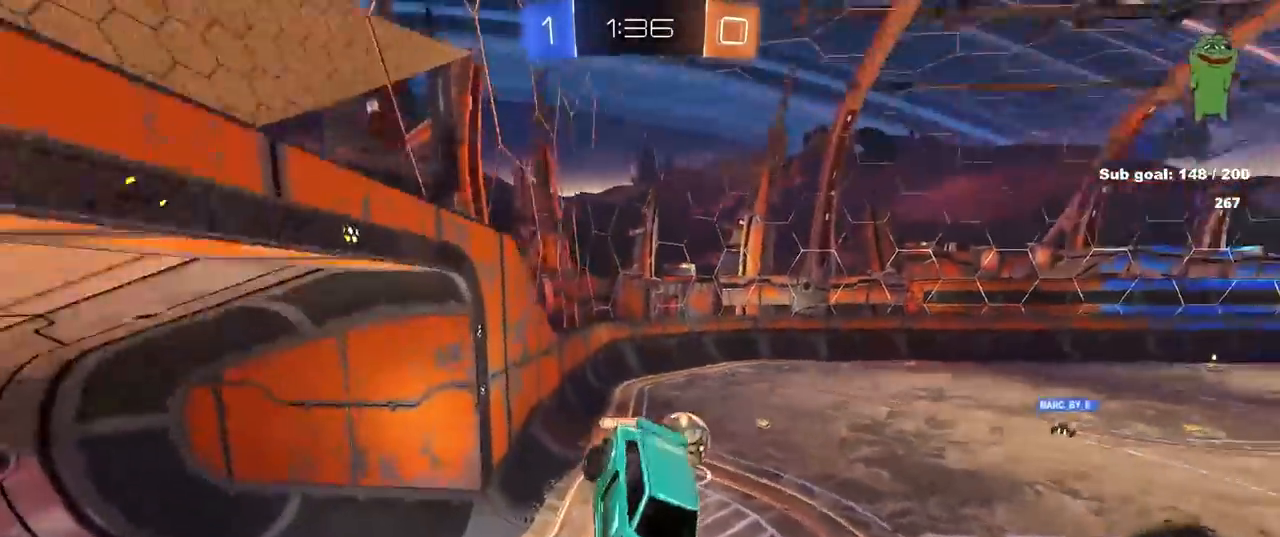
Gameplay with keyboard and mouse; each line is a JSON object with the keys and mouse buttons held at the frame after it. "events" lists presses ("down") and releases ("up") of "1", "2", "3", "4", "5", "a", "alt", "c", "caps_lock", "ctrl", "d", "e", "f", "g", "q", "r", "s", "shift", "space", "t", "tab", "v", "w", "x", "z", "mouse_left", "mouse_wheel" and "mouse_right" between this image and that frame as [ms after this image, input, new state], when the widget could be followed in between. "mouse_left", "mouse_wheel", "mouse_right" = the "left", "wheel", "right" buttons of the "mouse" list. No other keys are recorded. "wheel" means that the mouse wheel is clicked or scrolled. "mouse_move" is the direction in which the mouse moves at that frame (one of eight, or "still"), when it could be read.
{"keys": ["a", "w"], "mouse": [], "mouse_move": "up-right", "events": [[133, "a", "down"], [133, "w", "down"]]}
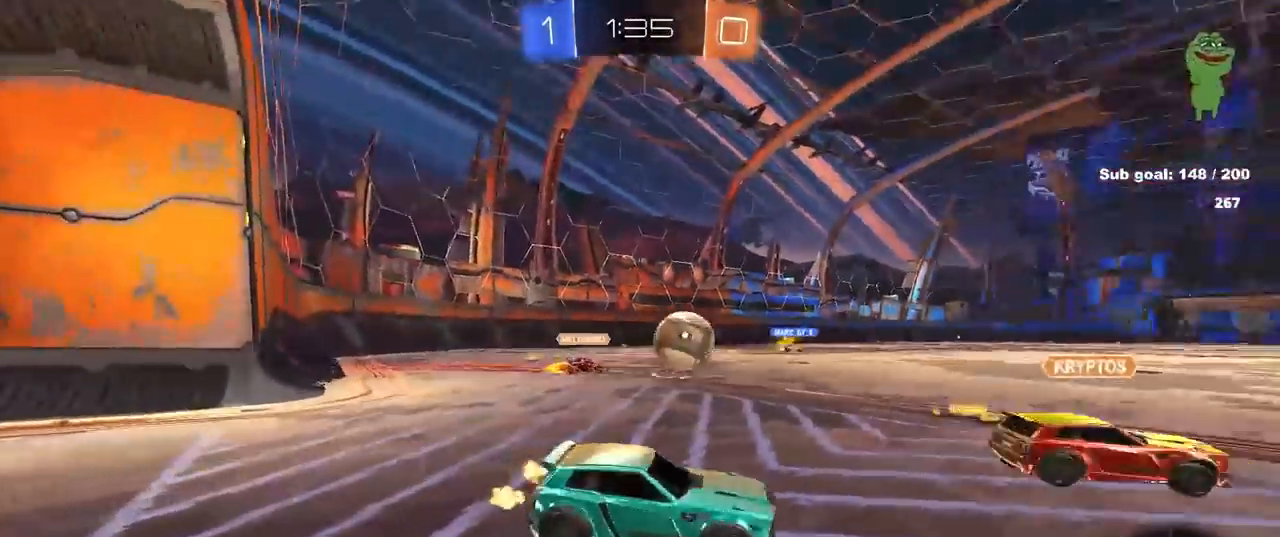
{"keys": ["w"], "mouse": ["left"], "mouse_move": "up", "events": [[417, "a", "up"], [467, "mouse_left", "down"]]}
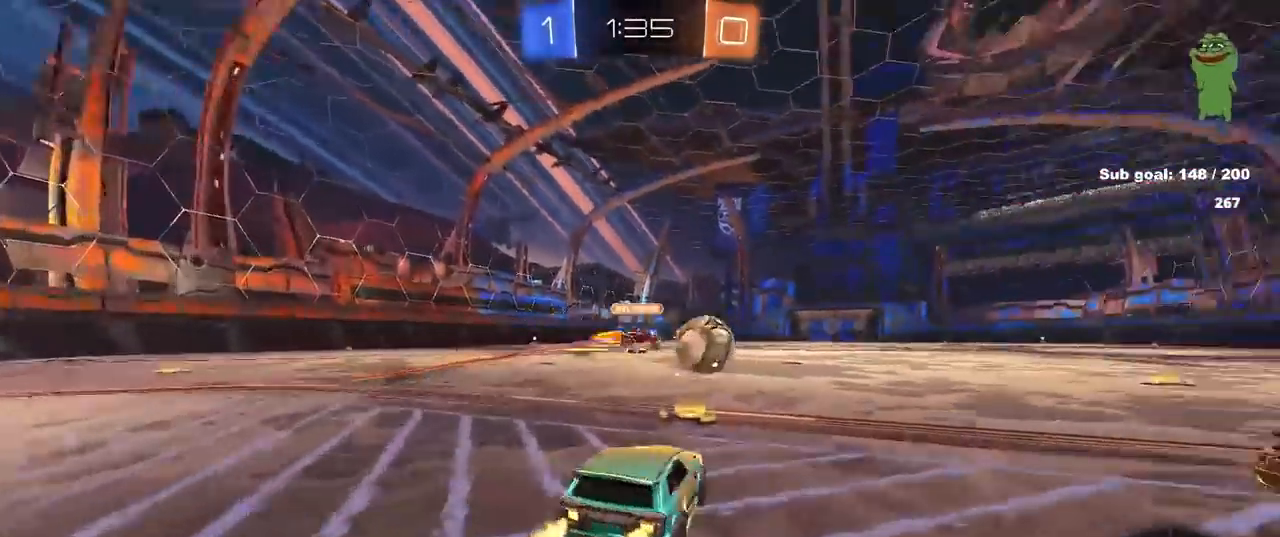
{"keys": ["w"], "mouse": ["left", "right"], "mouse_move": "still", "events": [[217, "d", "down"], [267, "d", "up"], [317, "mouse_right", "down"], [417, "mouse_right", "up"], [467, "mouse_right", "down"]]}
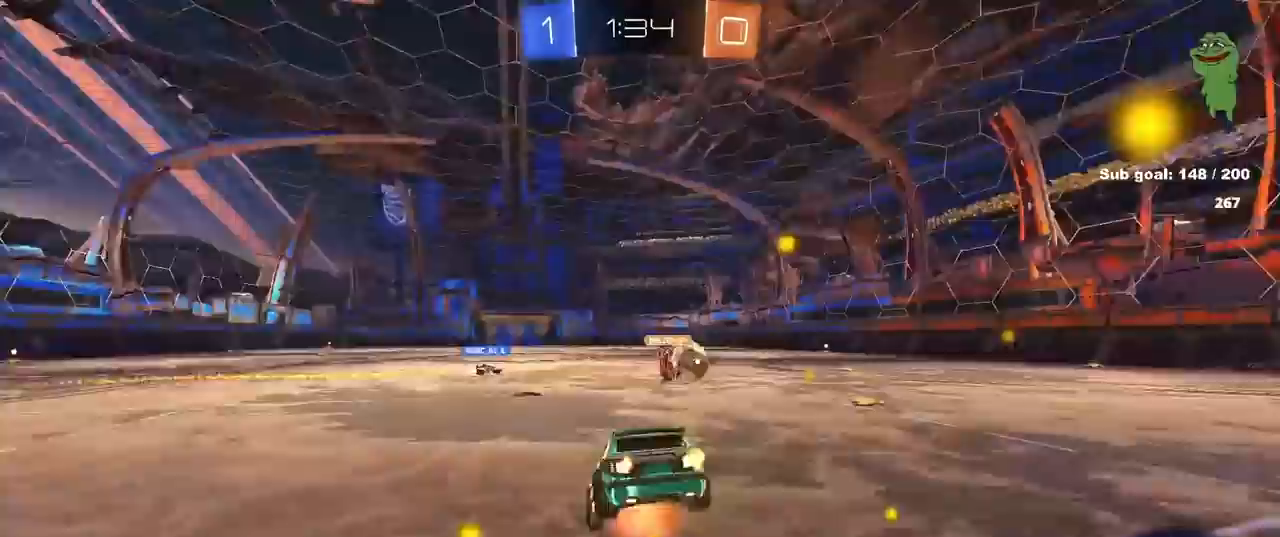
{"keys": ["w"], "mouse": [], "mouse_move": "still", "events": [[50, "mouse_left", "up"], [150, "mouse_right", "up"]]}
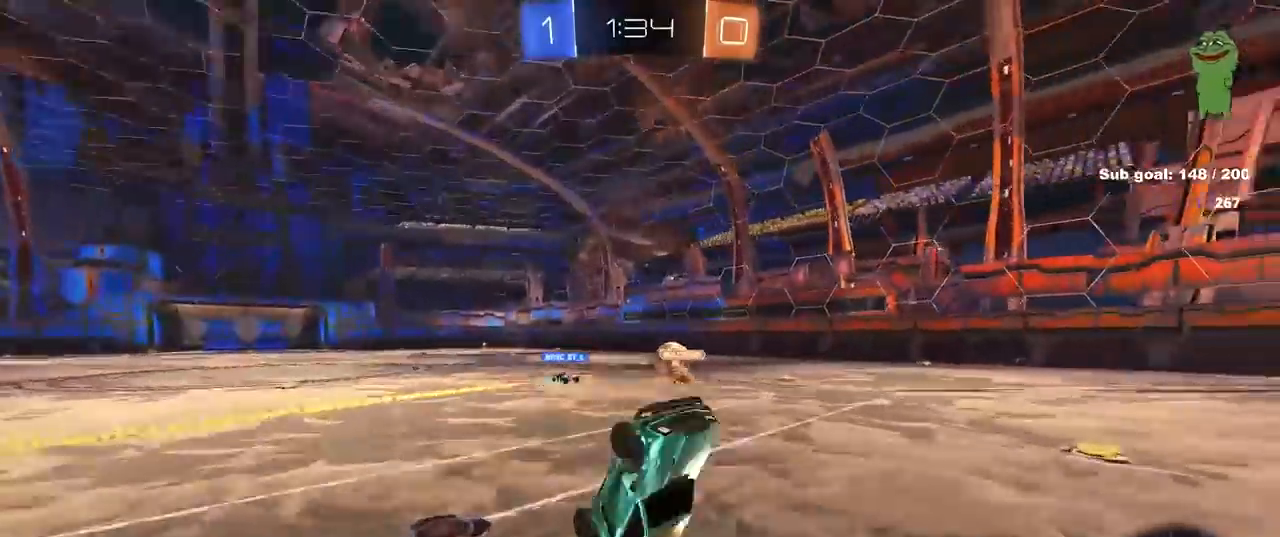
{"keys": ["w"], "mouse": [], "mouse_move": "still", "events": [[17, "w", "up"], [67, "d", "down"], [167, "d", "up"], [483, "w", "down"]]}
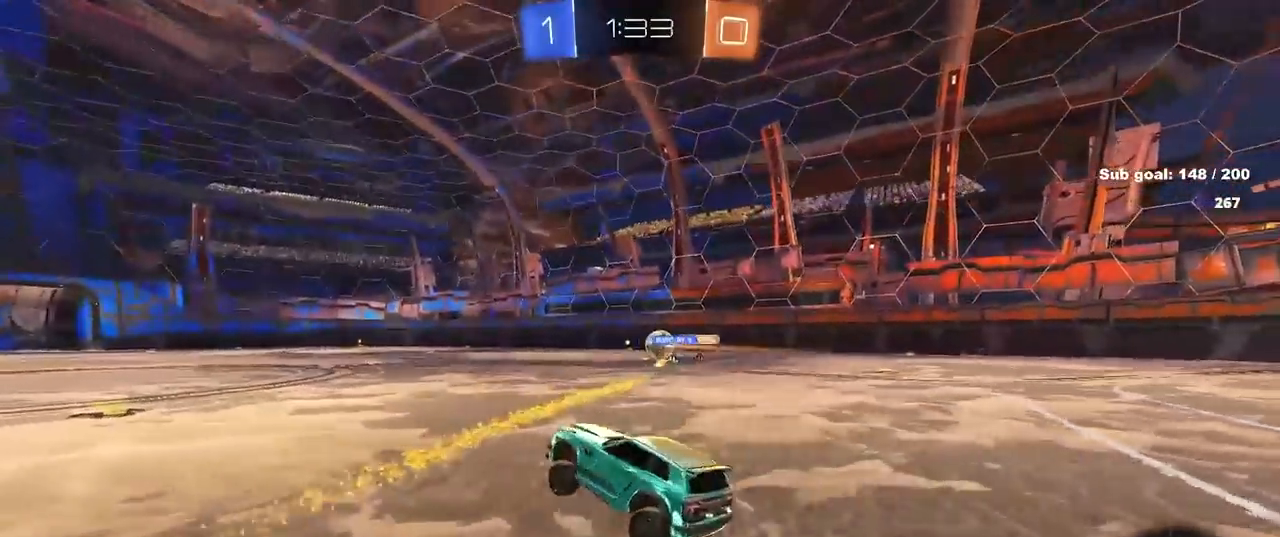
{"keys": ["a", "s", "shift"], "mouse": [], "mouse_move": "still", "events": [[133, "d", "down"], [167, "mouse_right", "down"], [267, "a", "down"], [267, "d", "up"], [267, "mouse_right", "up"], [267, "shift", "down"], [317, "mouse_right", "down"], [367, "s", "down"], [367, "w", "up"], [417, "mouse_right", "up"]]}
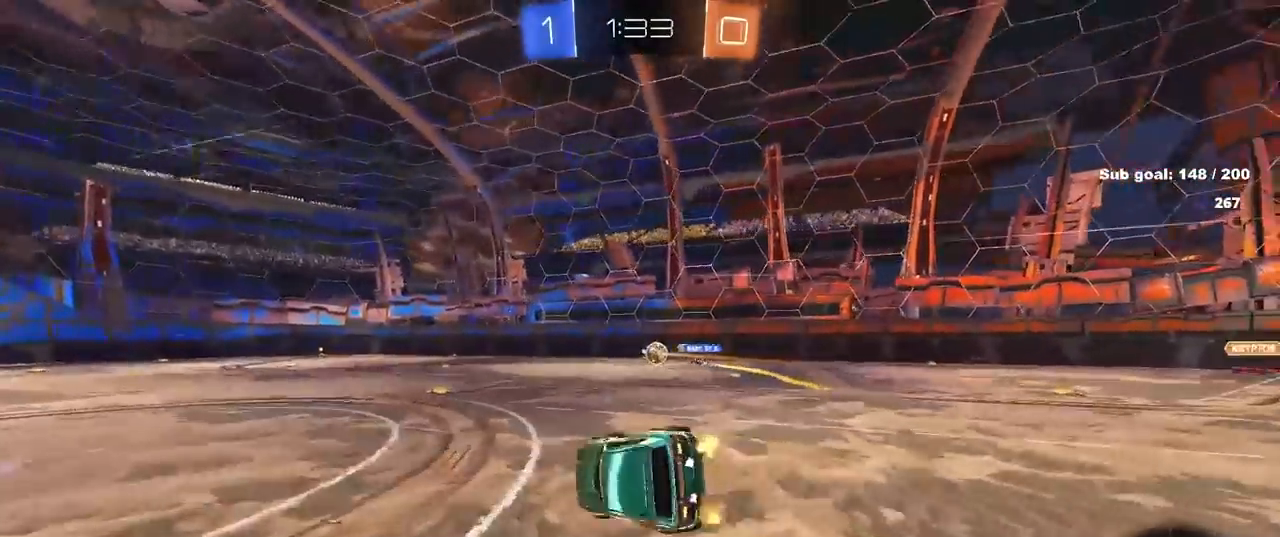
{"keys": ["a", "s", "shift"], "mouse": [], "mouse_move": "still", "events": [[67, "space", "down"], [233, "s", "up"], [233, "space", "up"], [433, "s", "down"]]}
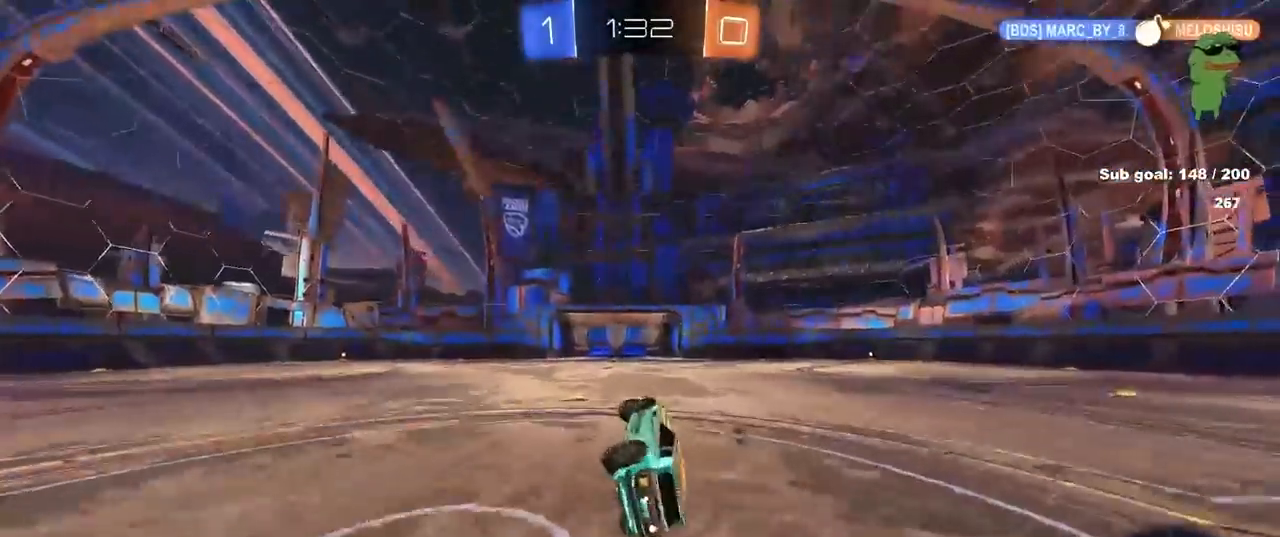
{"keys": ["w"], "mouse": [], "mouse_move": "still", "events": [[17, "s", "up"], [117, "shift", "up"], [167, "space", "down"], [217, "w", "down"], [300, "a", "up"], [350, "space", "up"]]}
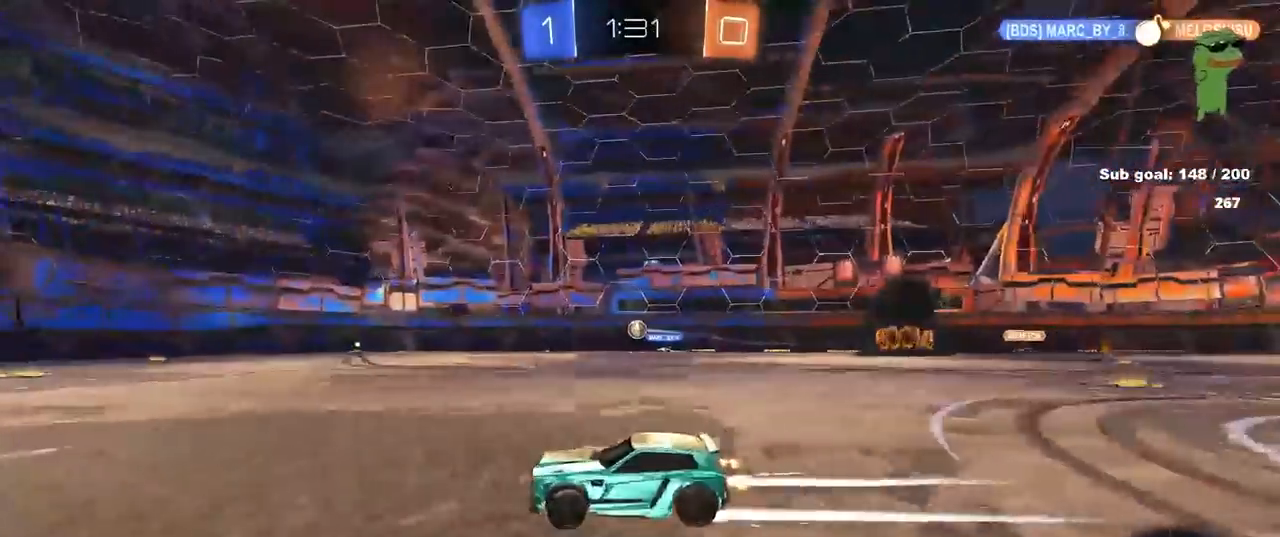
{"keys": ["a", "space", "w"], "mouse": ["left"], "mouse_move": "still", "events": [[133, "a", "down"], [267, "mouse_left", "down"], [450, "space", "down"]]}
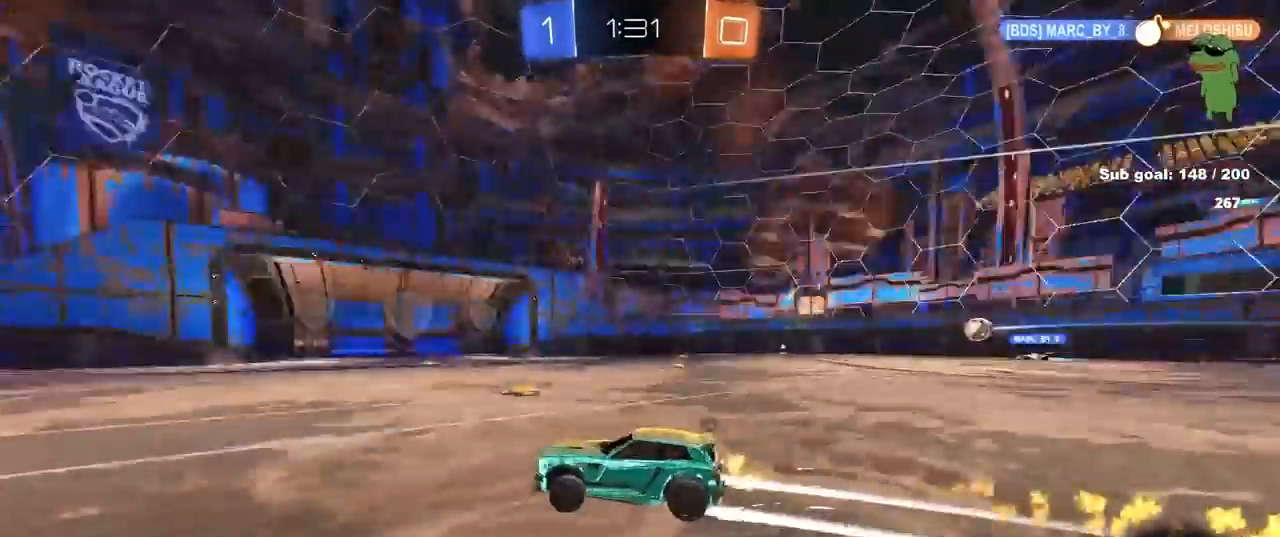
{"keys": ["a", "w"], "mouse": [], "mouse_move": "still", "events": [[50, "a", "up"], [50, "mouse_left", "up"], [150, "space", "up"], [183, "mouse_left", "down"], [383, "mouse_left", "up"], [483, "a", "down"]]}
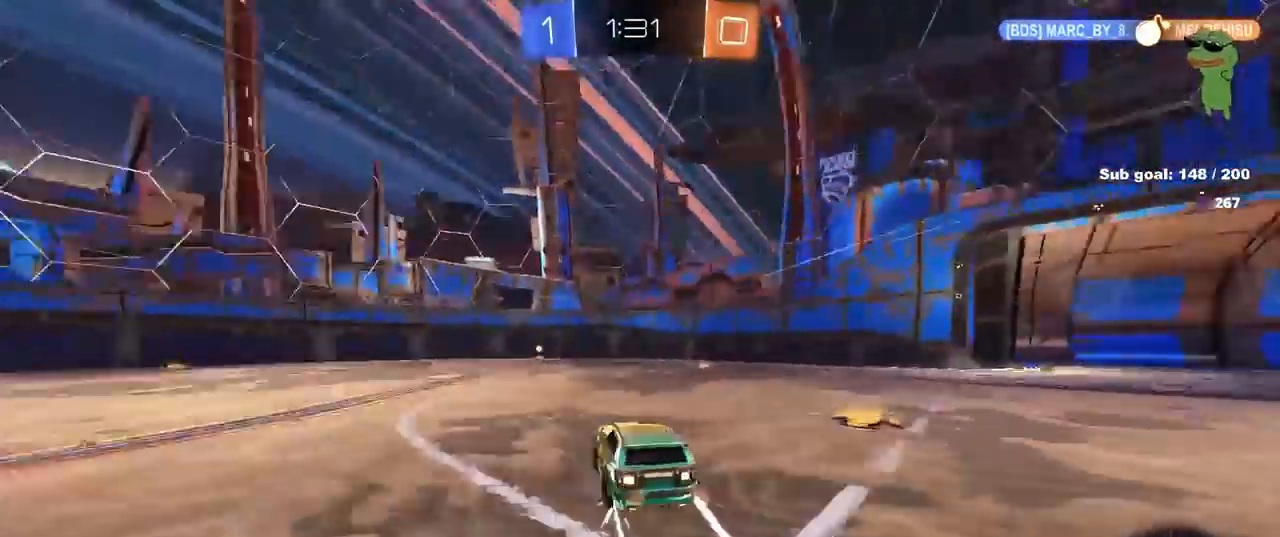
{"keys": ["w"], "mouse": [], "mouse_move": "still", "events": [[33, "space", "down"], [67, "a", "up"], [200, "space", "up"]]}
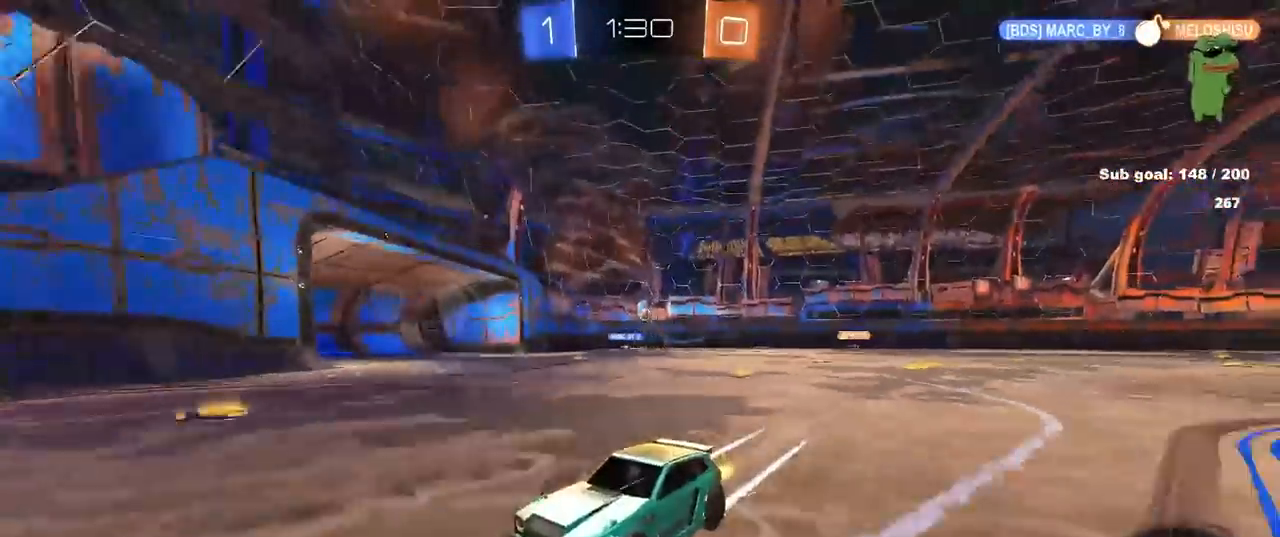
{"keys": ["a", "w"], "mouse": [], "mouse_move": "still", "events": [[83, "d", "down"], [167, "d", "up"], [367, "a", "down"], [367, "shift", "down"], [500, "shift", "up"]]}
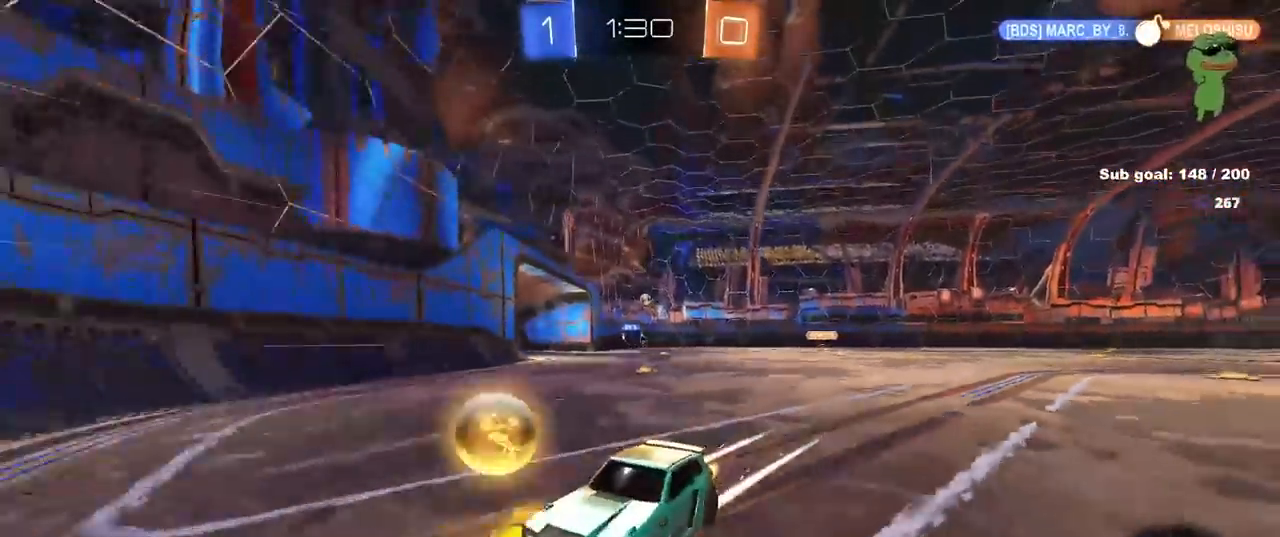
{"keys": ["a", "w"], "mouse": [], "mouse_move": "still", "events": []}
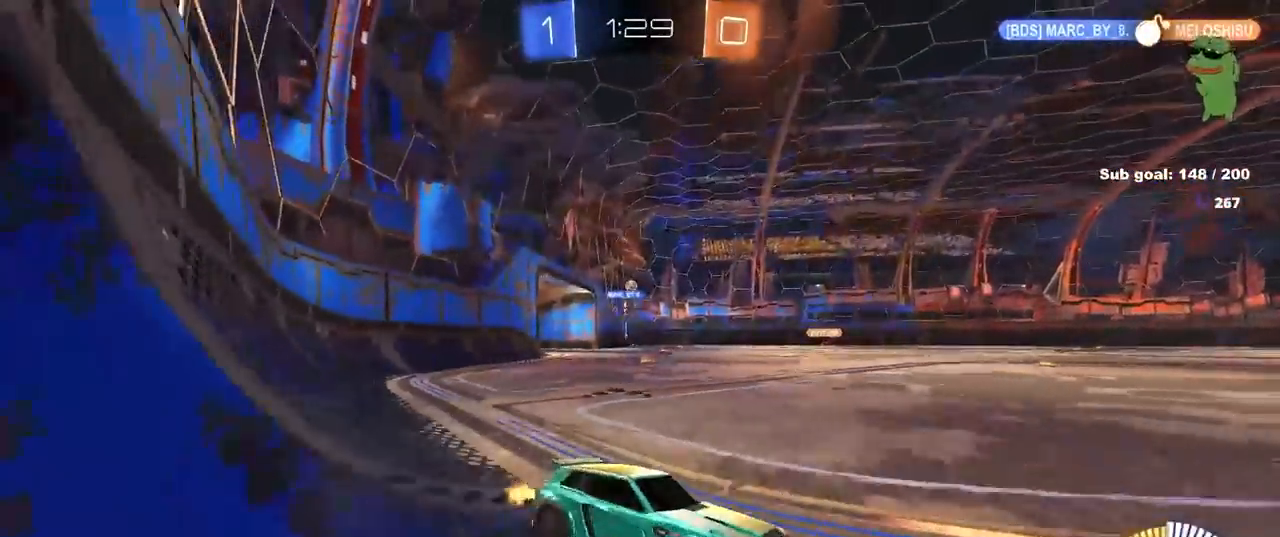
{"keys": ["a", "w"], "mouse": [], "mouse_move": "still", "events": [[117, "a", "up"], [300, "a", "down"]]}
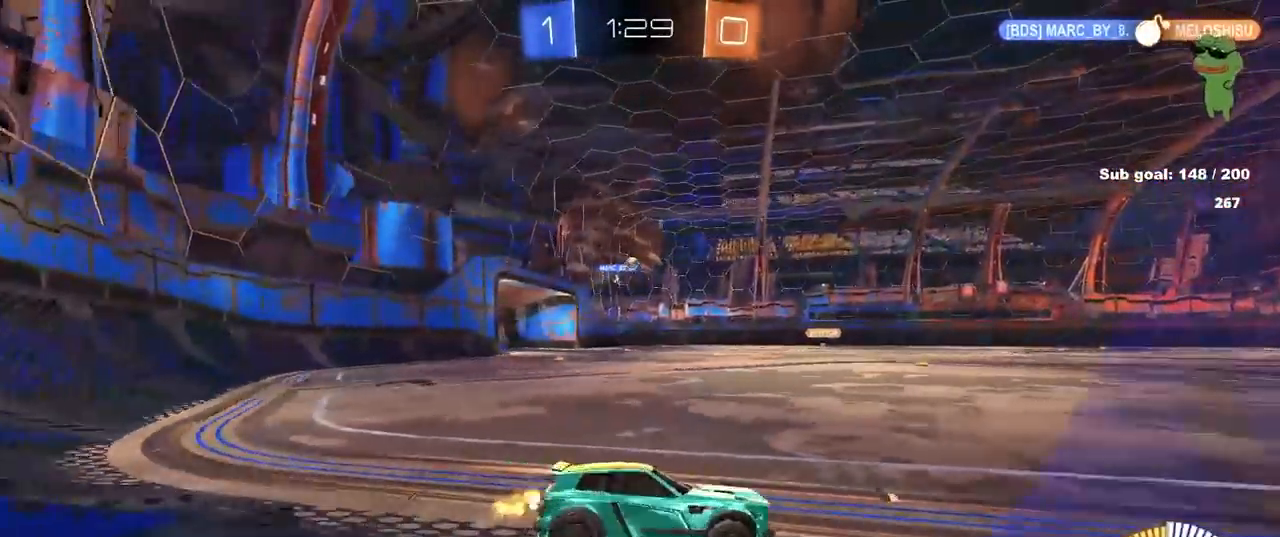
{"keys": [], "mouse": [], "mouse_move": "still", "events": [[33, "a", "up"], [217, "a", "down"], [317, "a", "up"], [317, "w", "up"]]}
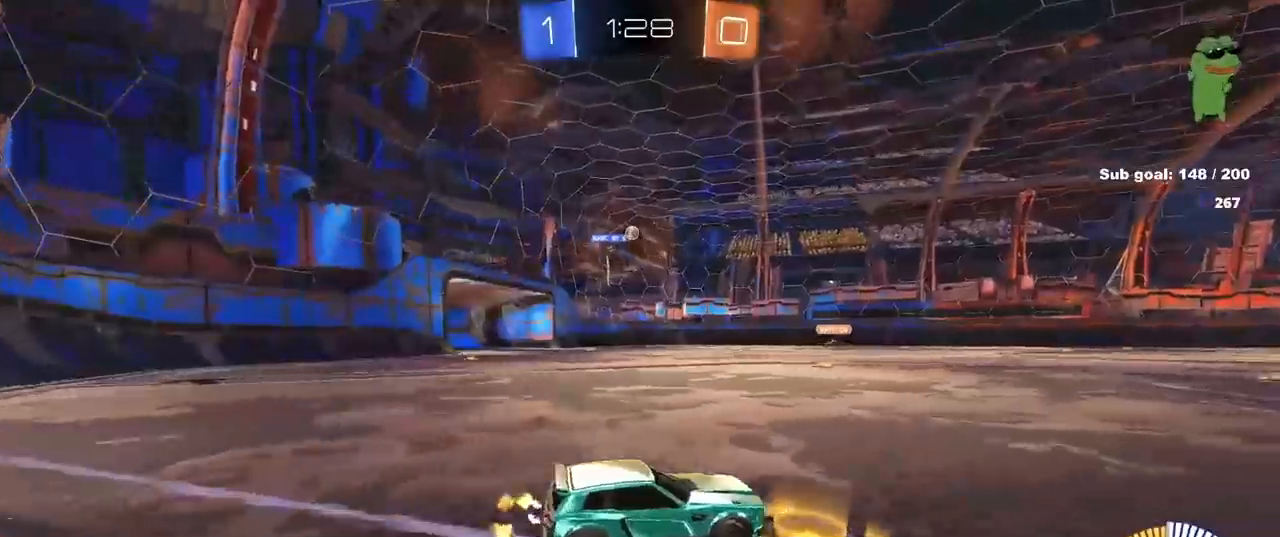
{"keys": [], "mouse": [], "mouse_move": "up-right", "events": [[50, "a", "down"], [233, "a", "up"], [283, "mouse_right", "down"], [333, "s", "down"], [383, "a", "down"], [433, "a", "up"], [467, "mouse_right", "up"], [467, "s", "up"]]}
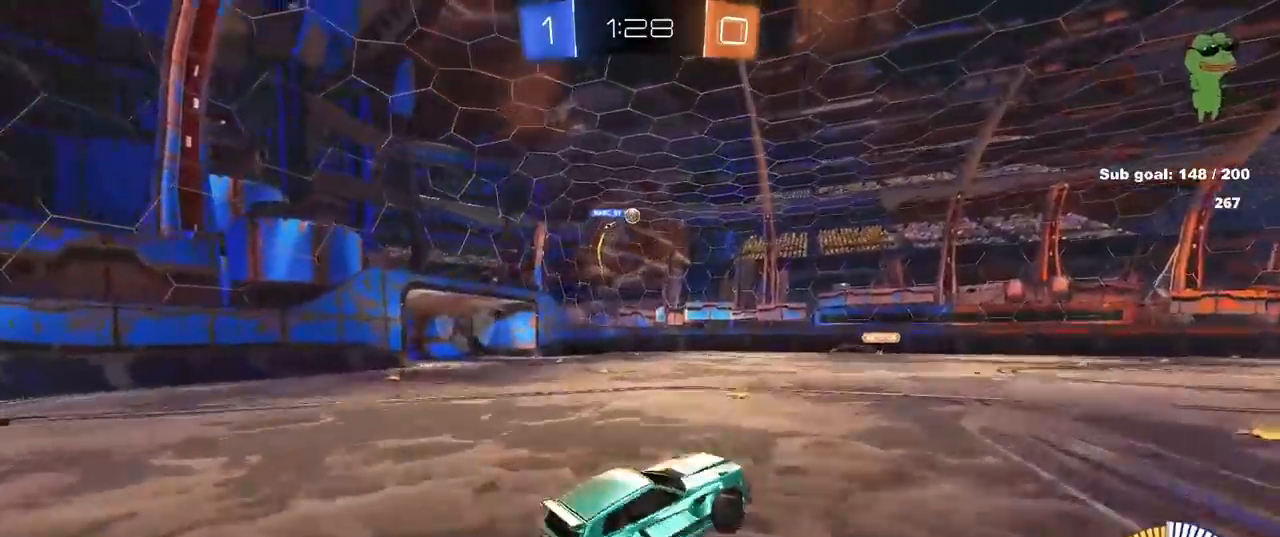
{"keys": [], "mouse": ["left"], "mouse_move": "still", "events": [[17, "mouse_right", "down"], [67, "d", "down"], [67, "mouse_left", "down"], [67, "s", "down"], [117, "shift", "down"], [167, "mouse_right", "up"], [167, "s", "up"], [267, "d", "up"], [267, "shift", "up"], [267, "w", "down"], [483, "w", "up"]]}
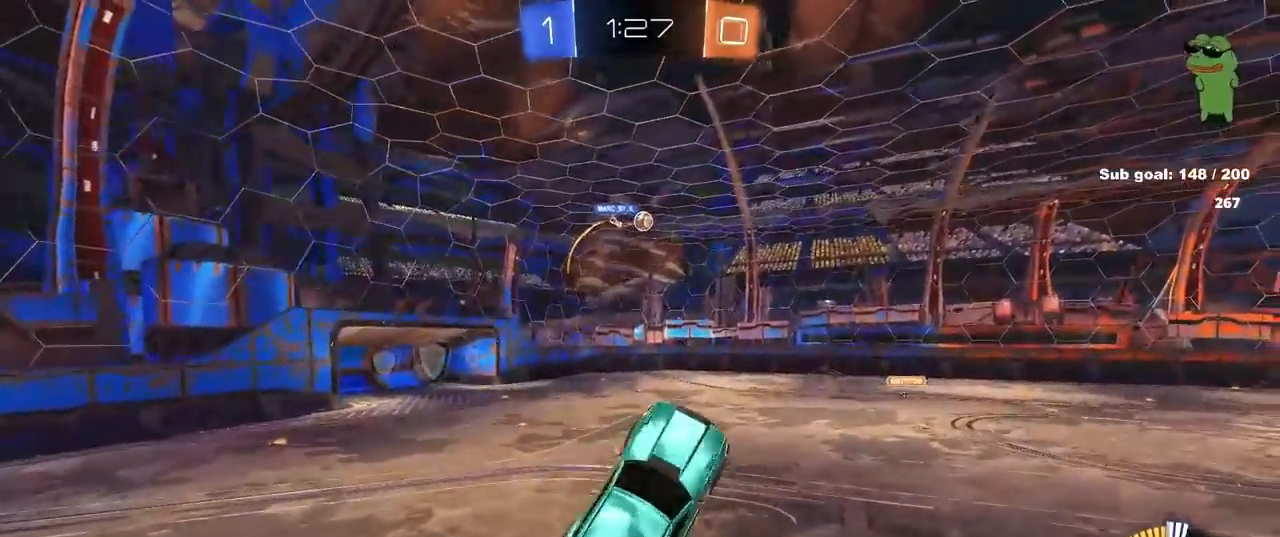
{"keys": [], "mouse": ["left"], "mouse_move": "still", "events": [[33, "a", "down"], [33, "w", "down"], [83, "a", "up"], [133, "d", "down"], [183, "d", "up"], [183, "w", "up"], [317, "w", "down"], [367, "d", "down"], [367, "w", "up"], [467, "d", "up"]]}
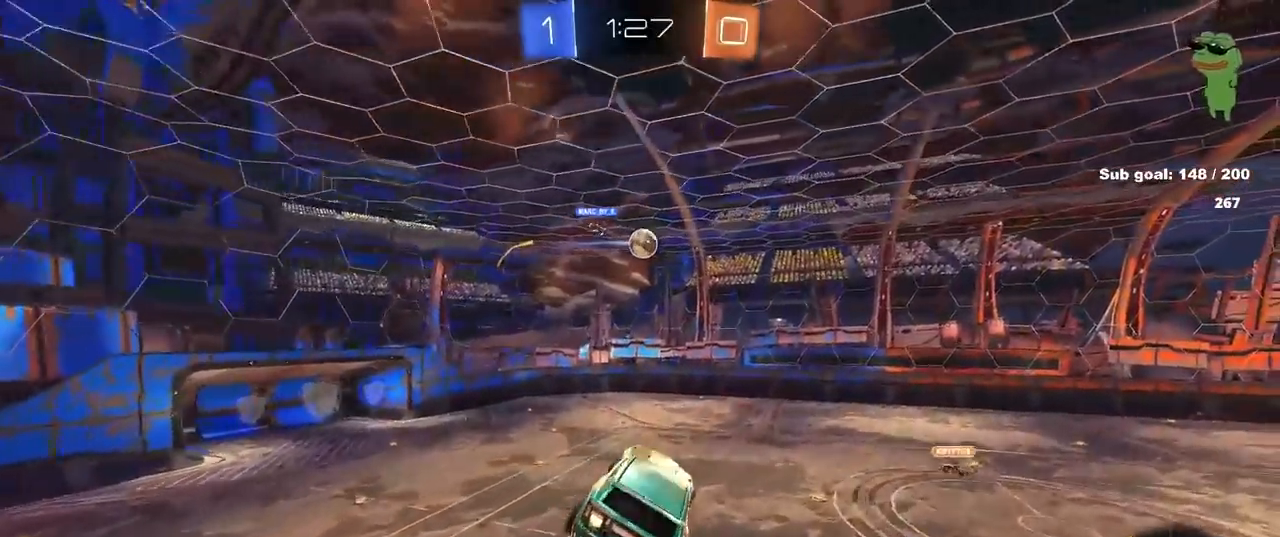
{"keys": ["d", "s"], "mouse": ["left"], "mouse_move": "still", "events": [[50, "a", "down"], [100, "w", "down"], [133, "a", "up"], [133, "mouse_left", "up"], [133, "w", "up"], [183, "mouse_left", "down"], [233, "d", "down"], [333, "d", "up"], [383, "a", "down"], [433, "a", "up"], [433, "d", "down"], [467, "s", "down"]]}
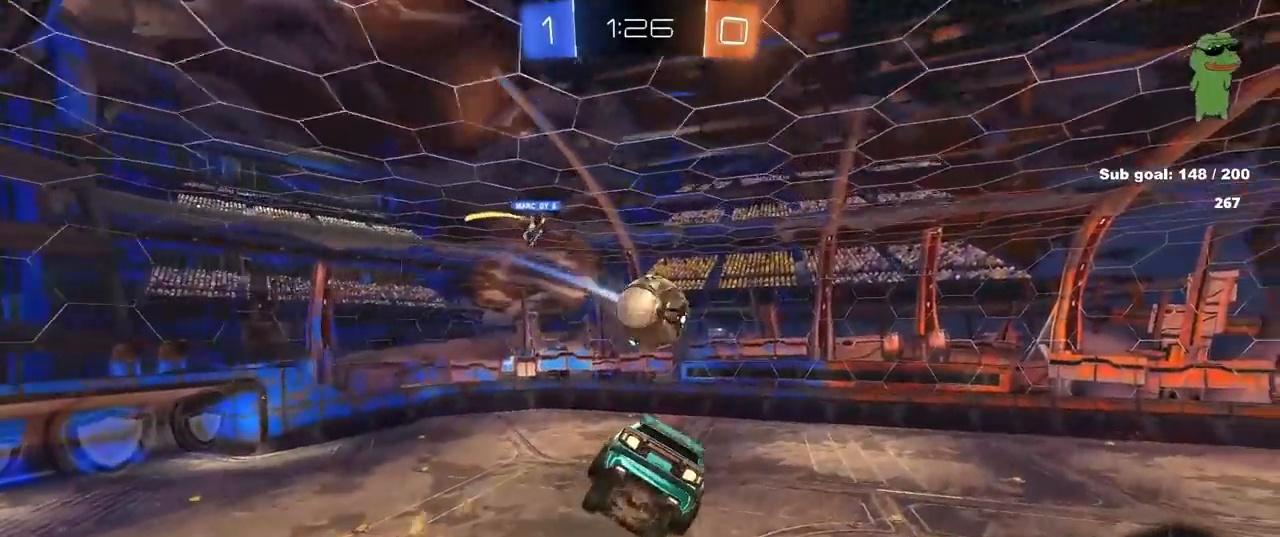
{"keys": ["a", "s"], "mouse": ["left"], "mouse_move": "still", "events": [[200, "d", "up"], [250, "mouse_left", "up"], [433, "mouse_left", "down"], [483, "a", "down"]]}
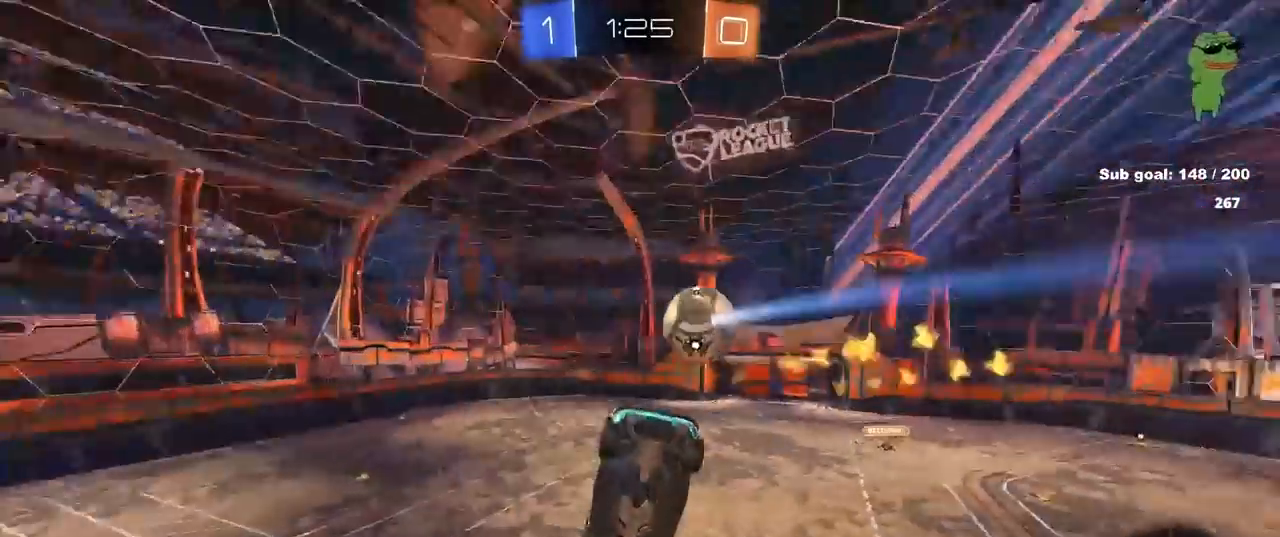
{"keys": ["d"], "mouse": [], "mouse_move": "still", "events": [[83, "mouse_left", "up"], [83, "shift", "down"], [133, "shift", "up"], [267, "s", "up"], [417, "a", "up"], [500, "d", "down"]]}
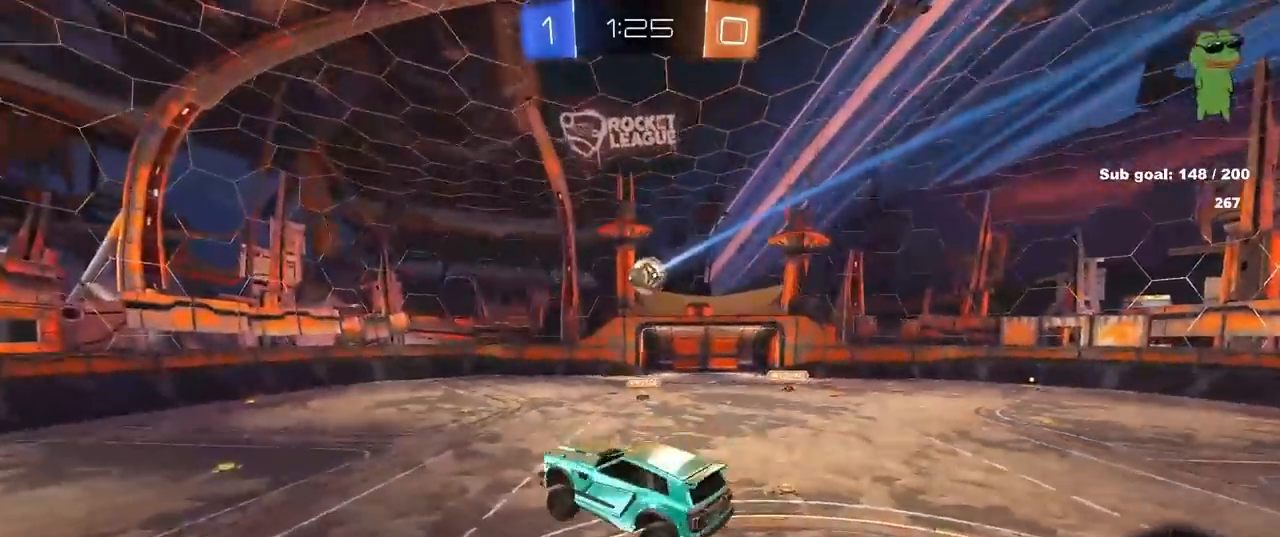
{"keys": ["d", "w"], "mouse": ["left"], "mouse_move": "still", "events": [[150, "d", "up"], [150, "w", "down"], [283, "d", "down"], [383, "mouse_left", "down"]]}
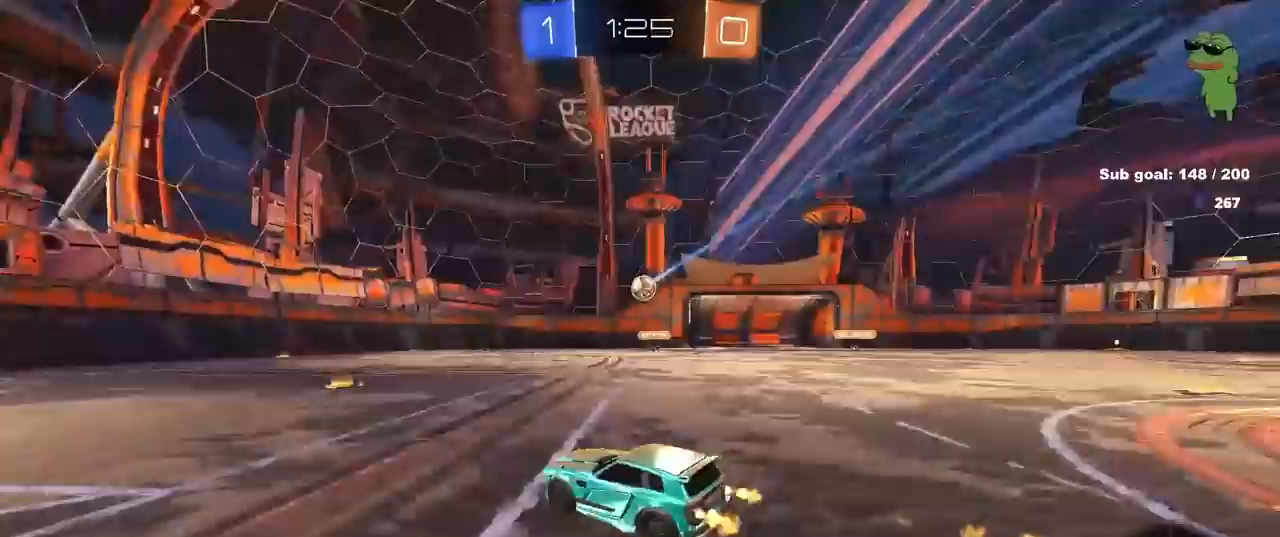
{"keys": ["w"], "mouse": [], "mouse_move": "still", "events": [[33, "d", "up"], [150, "mouse_left", "up"], [200, "d", "down"], [250, "d", "up"], [350, "a", "down"], [483, "a", "up"]]}
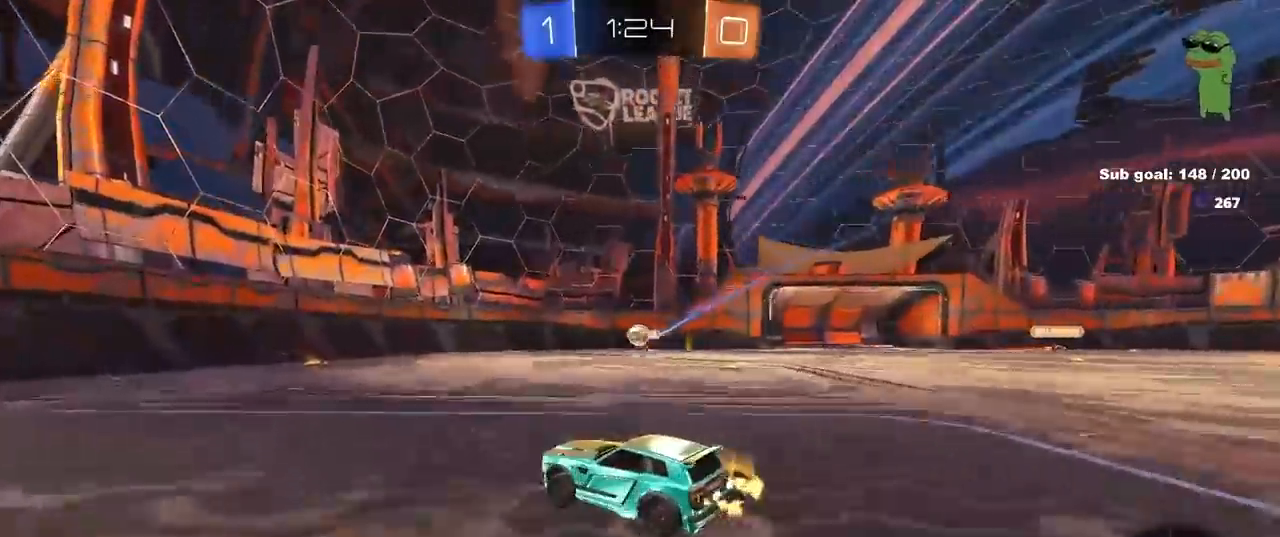
{"keys": ["d", "s"], "mouse": [], "mouse_move": "still", "events": [[317, "d", "down"], [367, "w", "up"], [417, "s", "down"]]}
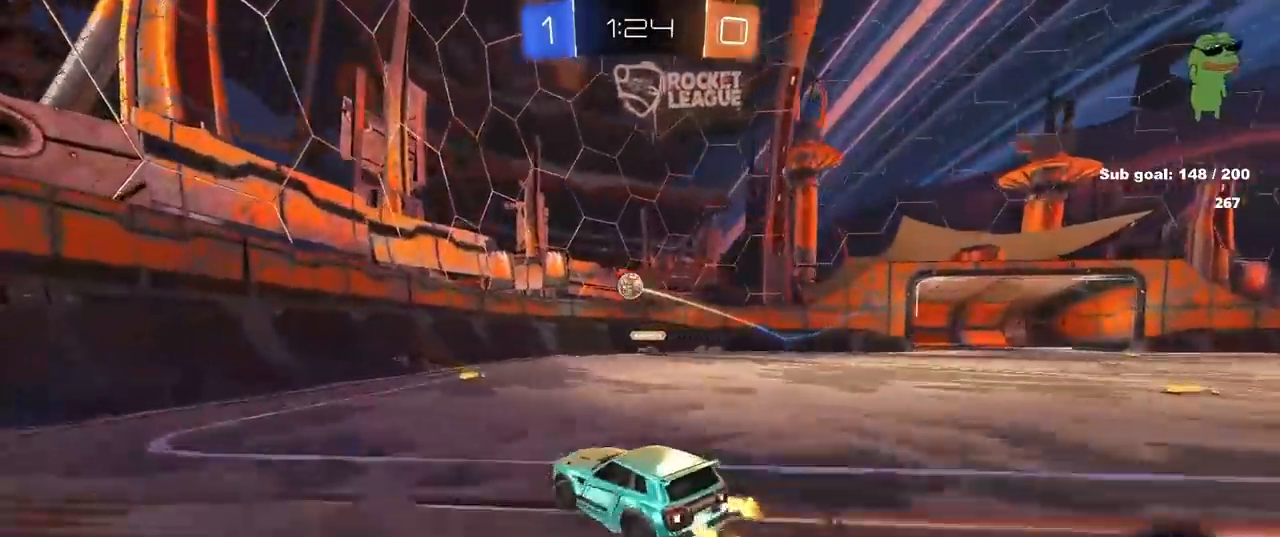
{"keys": [], "mouse": ["left", "right"], "mouse_move": "still", "events": [[150, "mouse_right", "down"], [200, "d", "up"], [250, "a", "down"], [333, "a", "up"], [433, "s", "up"], [467, "mouse_left", "down"]]}
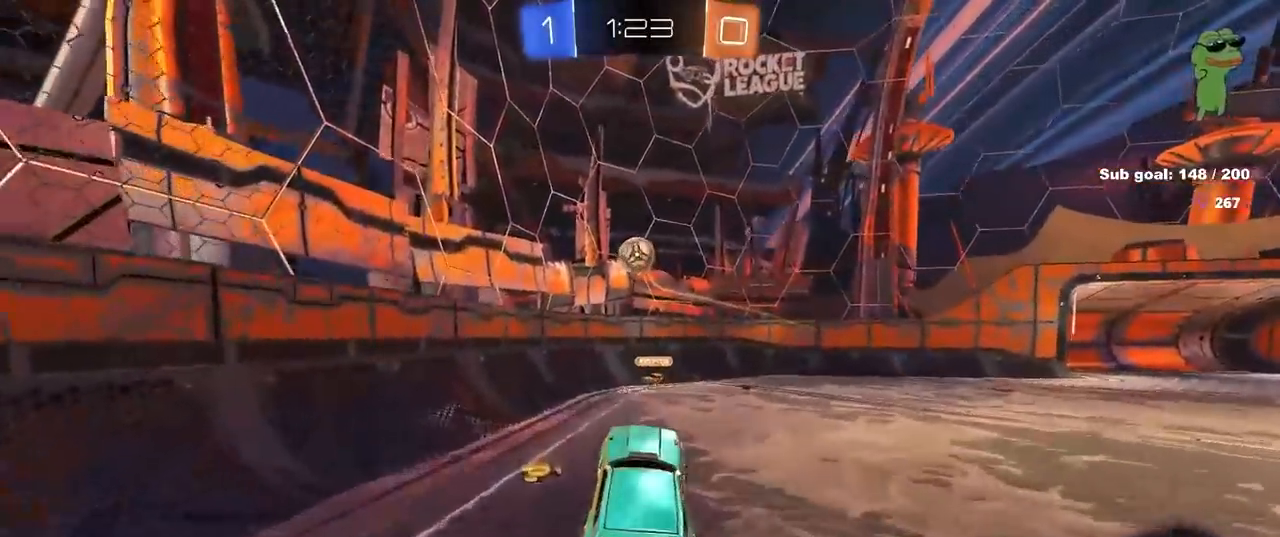
{"keys": ["a", "s", "shift"], "mouse": ["left"], "mouse_move": "still", "events": [[17, "a", "down"], [67, "shift", "down"], [117, "mouse_right", "up"], [167, "mouse_left", "up"], [167, "shift", "up"], [217, "s", "down"], [250, "mouse_left", "down"], [250, "shift", "down"], [300, "s", "up"], [400, "s", "down"], [450, "mouse_left", "up"], [483, "mouse_left", "down"]]}
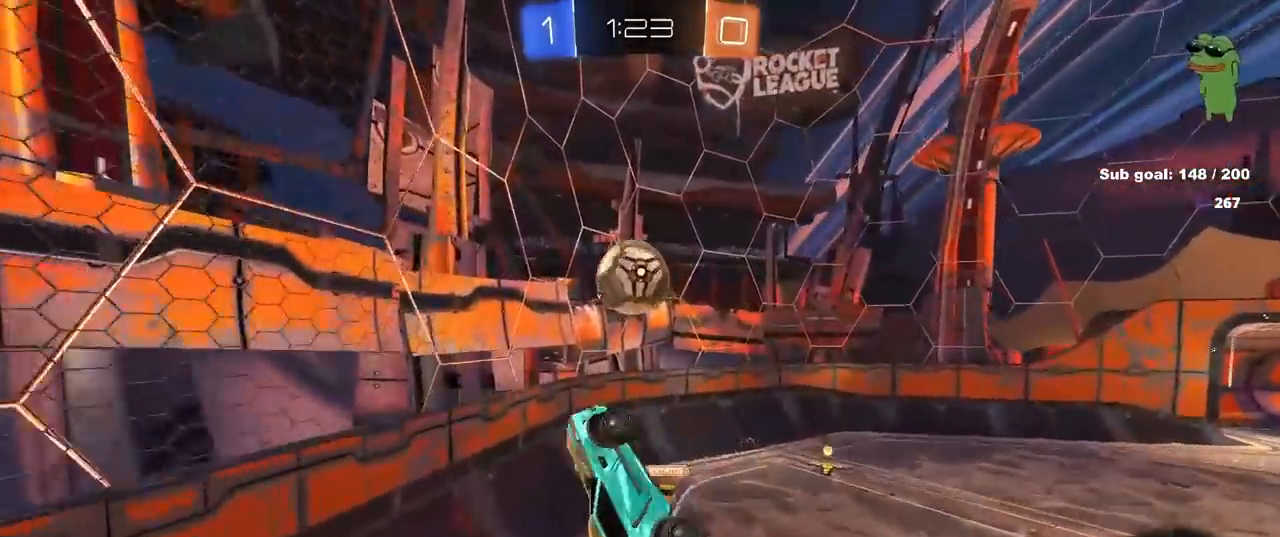
{"keys": ["a", "s", "shift"], "mouse": [], "mouse_move": "still", "events": [[33, "s", "up"], [217, "mouse_left", "up"], [417, "s", "down"]]}
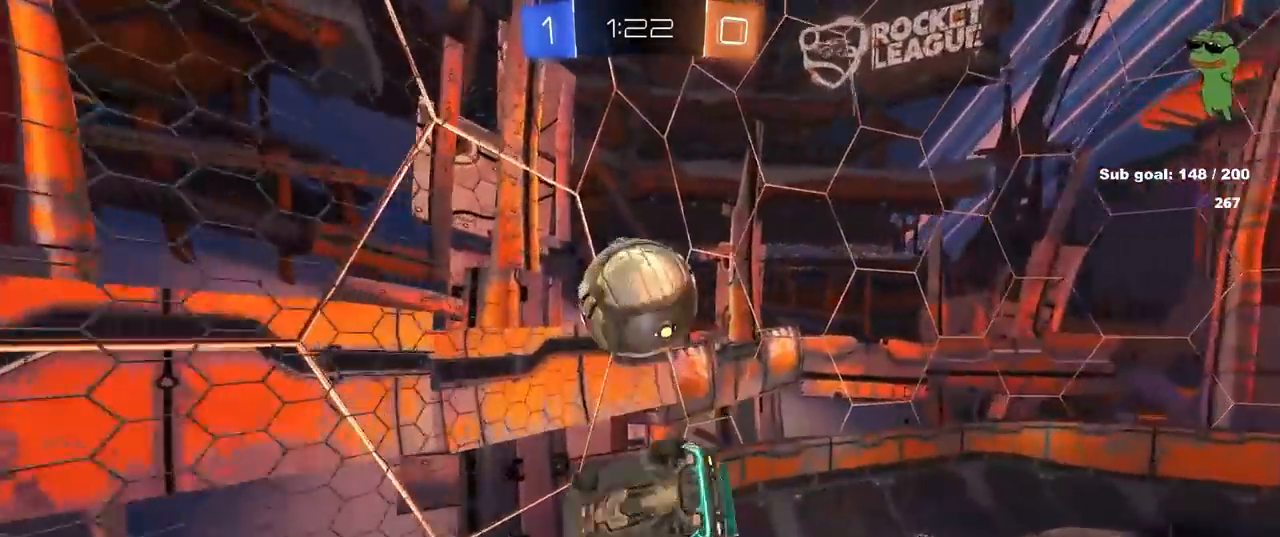
{"keys": ["a", "w"], "mouse": [], "mouse_move": "up", "events": [[17, "shift", "up"], [50, "d", "down"], [150, "a", "up"], [150, "shift", "down"], [250, "s", "up"], [333, "d", "up"], [383, "shift", "up"], [433, "w", "down"], [467, "a", "down"]]}
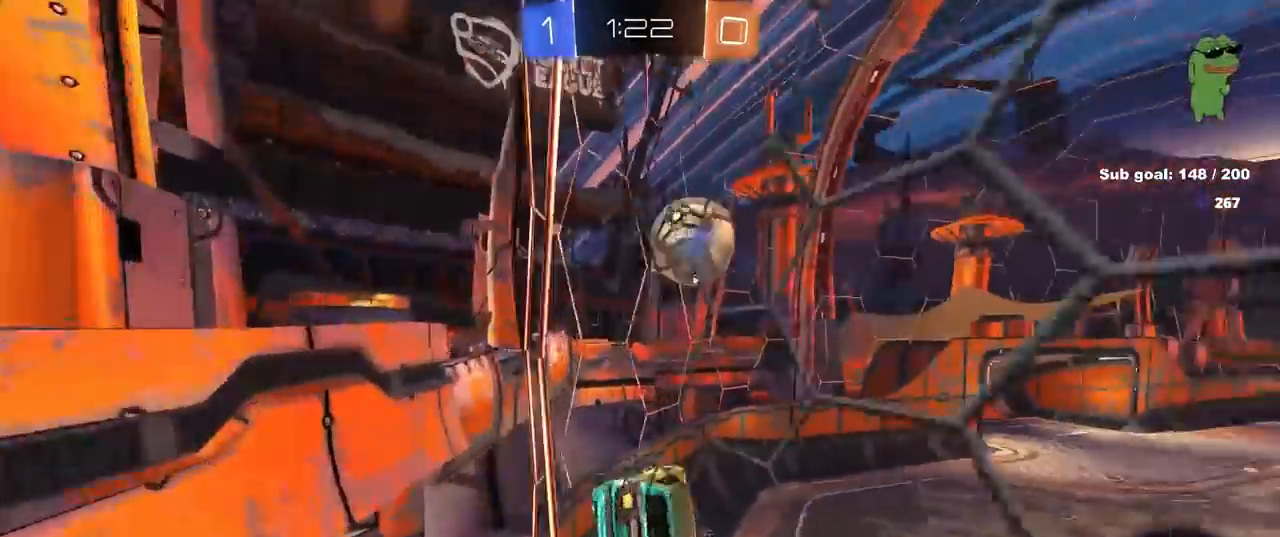
{"keys": ["w"], "mouse": ["left"], "mouse_move": "still", "events": [[167, "a", "up"], [250, "mouse_left", "down"], [433, "d", "down"], [483, "d", "up"]]}
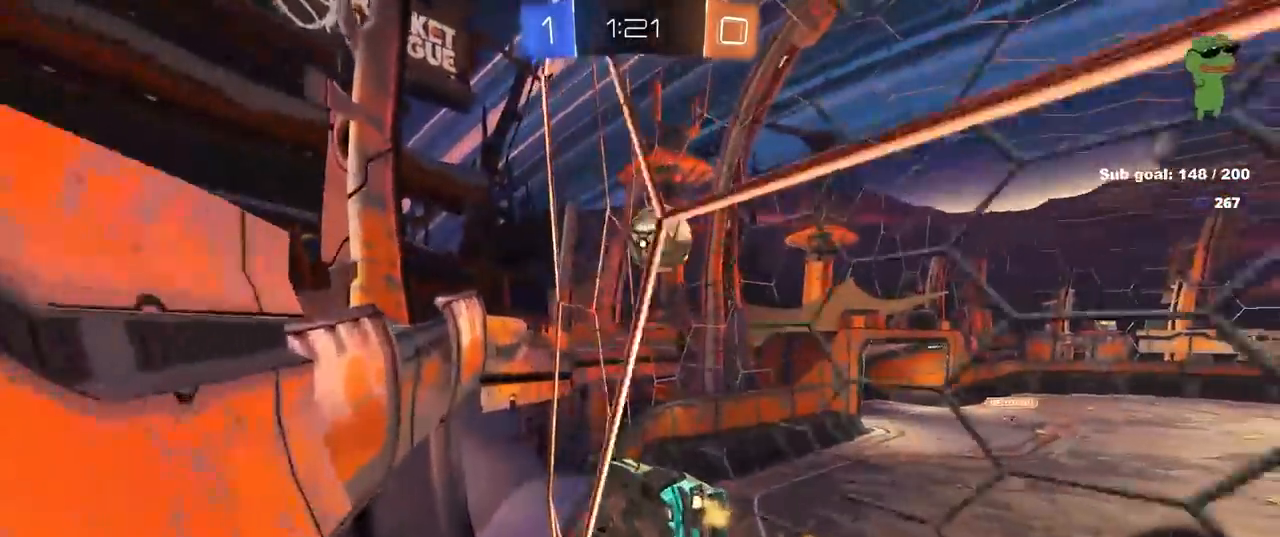
{"keys": ["d", "shift", "w"], "mouse": ["left", "right"], "mouse_move": "still", "events": [[183, "a", "down"], [217, "mouse_left", "up"], [317, "a", "up"], [367, "mouse_left", "down"], [417, "d", "down"], [417, "mouse_right", "down"], [467, "shift", "down"]]}